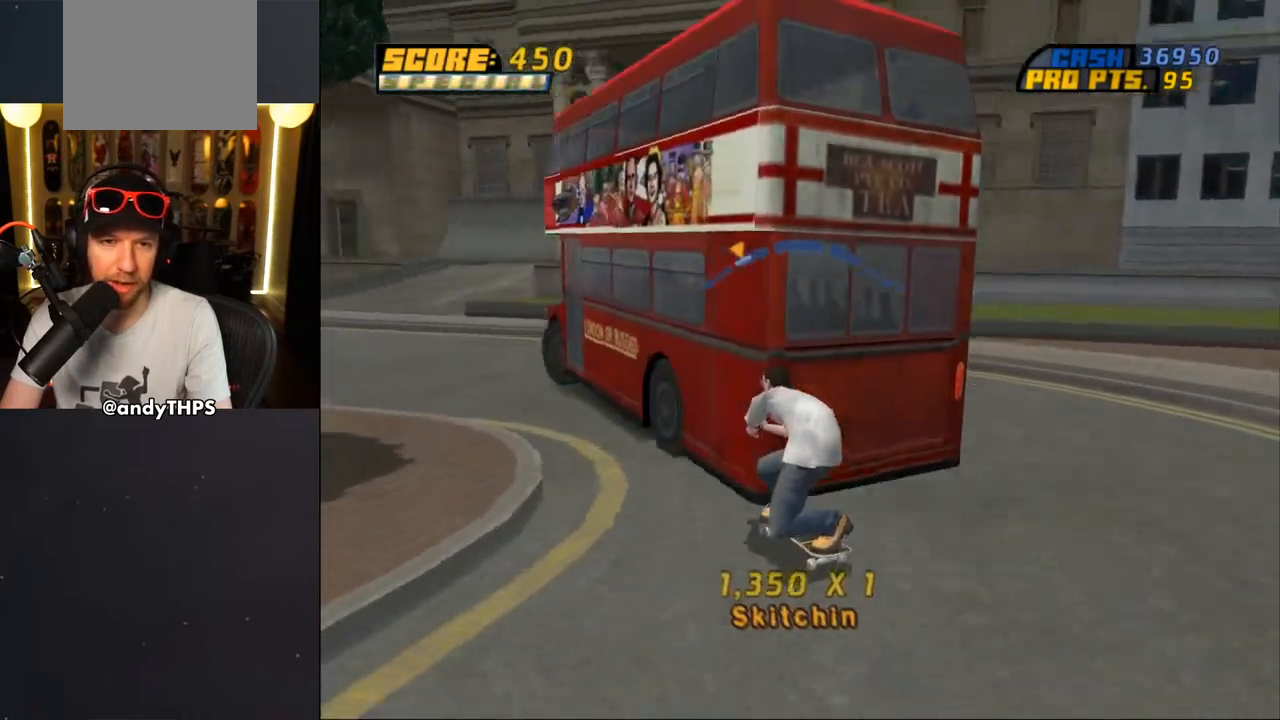
Gameplay with a controller (PlayStation layout); each line is a JSON object with the inputs held at the frame after it. "events" lists button and stick changes between this image and that frame as [ms after this image, input, new state], when the widget could be followed in between. Not read: L2 R2 START.
{"buttons": ["CROSS"], "left_stick": "center", "right_stick": "center", "events": []}
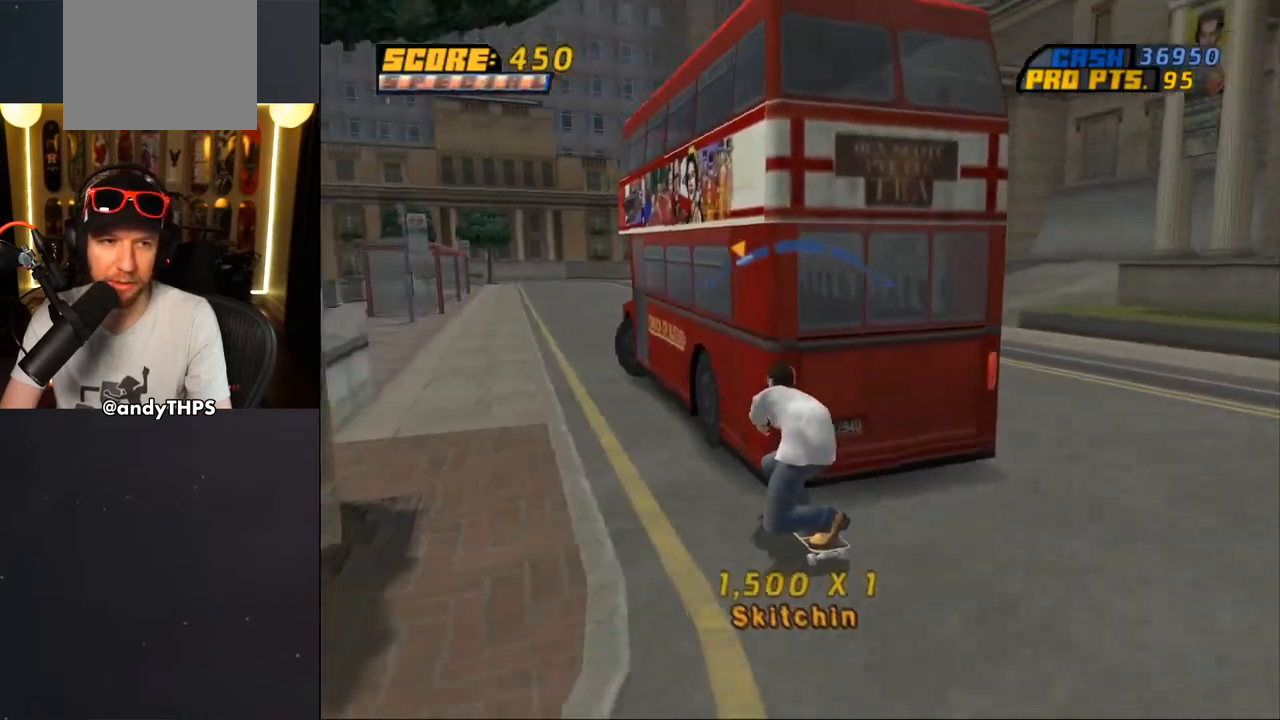
{"buttons": ["CROSS"], "left_stick": "center", "right_stick": "center", "events": []}
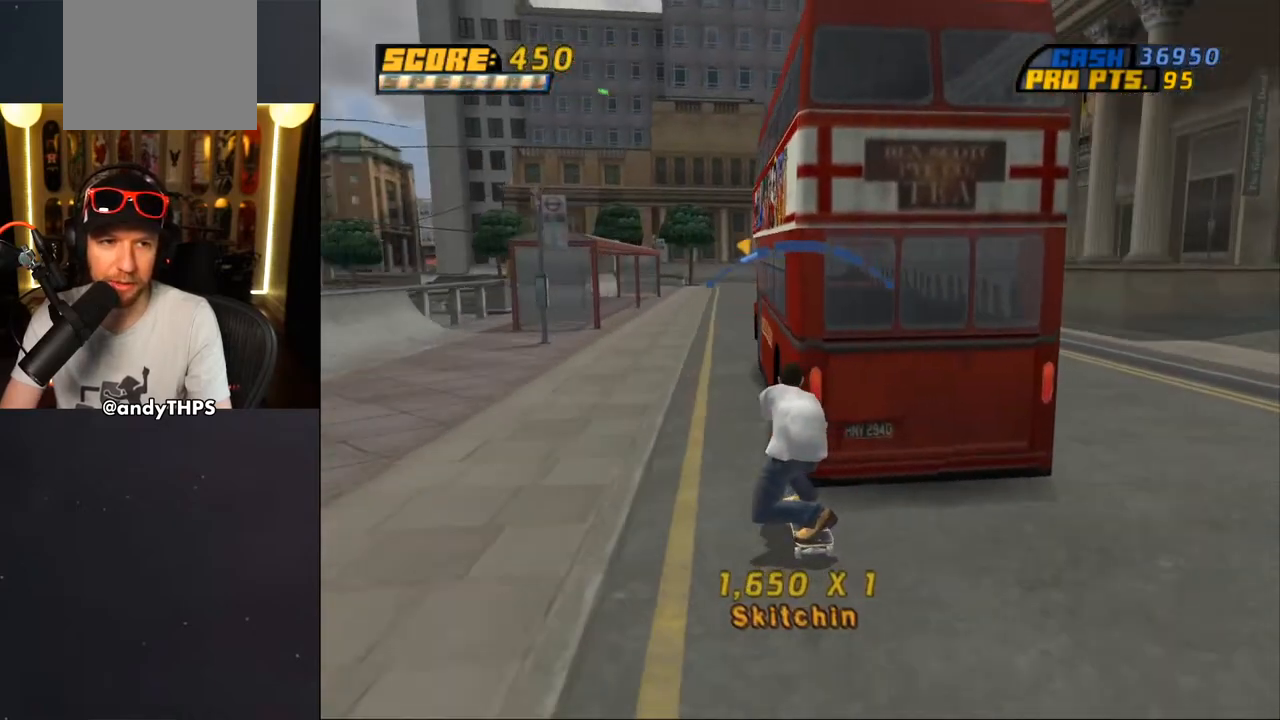
{"buttons": ["CROSS"], "left_stick": "center", "right_stick": "center", "events": []}
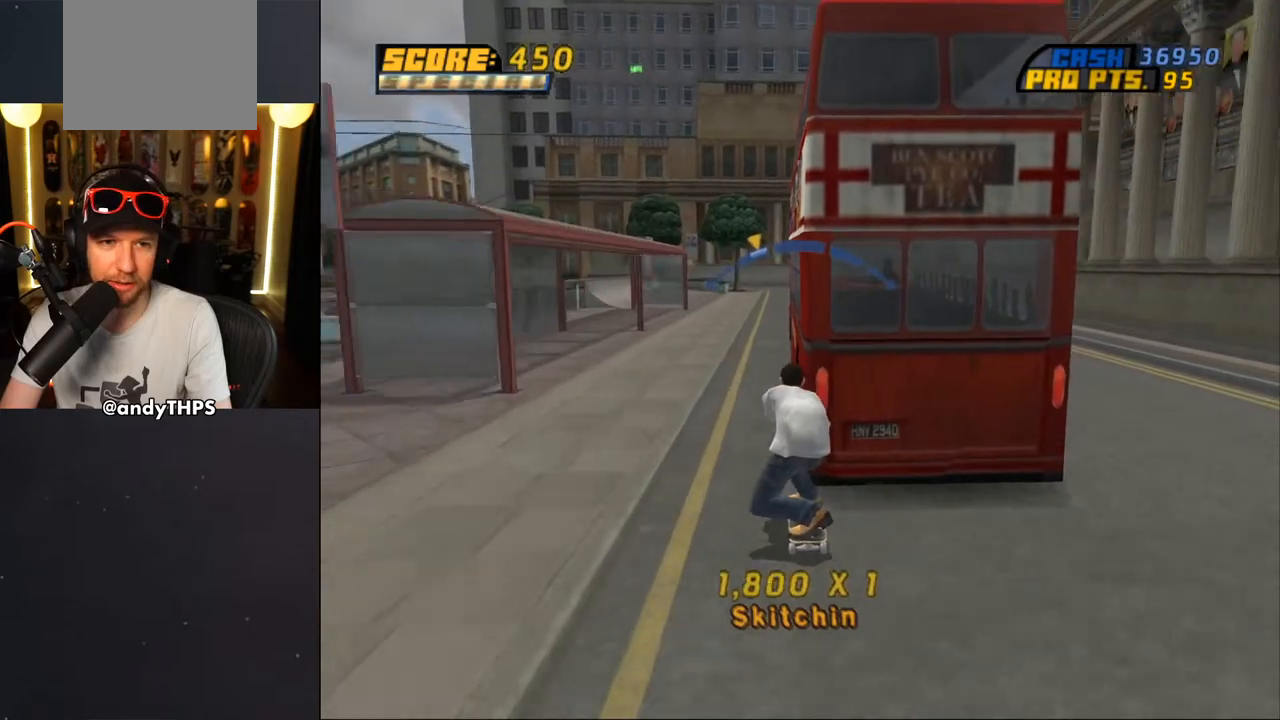
{"buttons": ["CROSS"], "left_stick": "center", "right_stick": "center", "events": []}
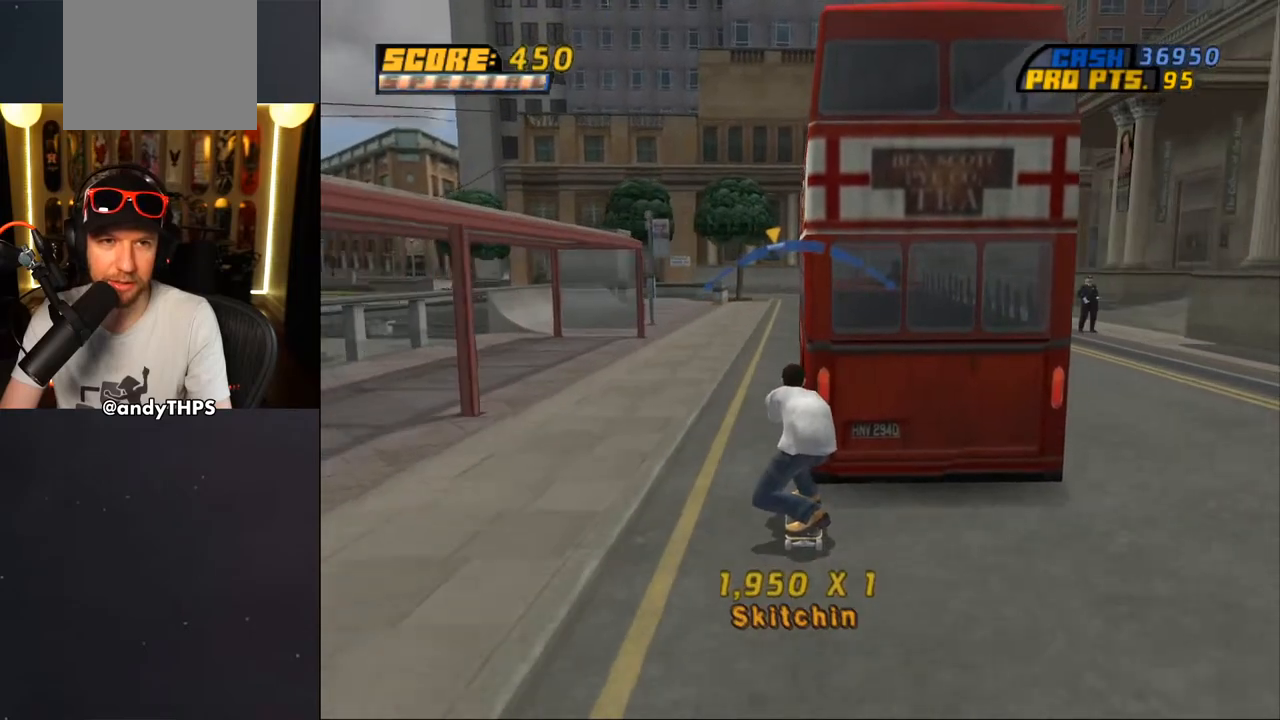
{"buttons": ["CROSS", "DPAD_LEFT"], "left_stick": "center", "right_stick": "center", "events": [[417, "DPAD_LEFT", "down"]]}
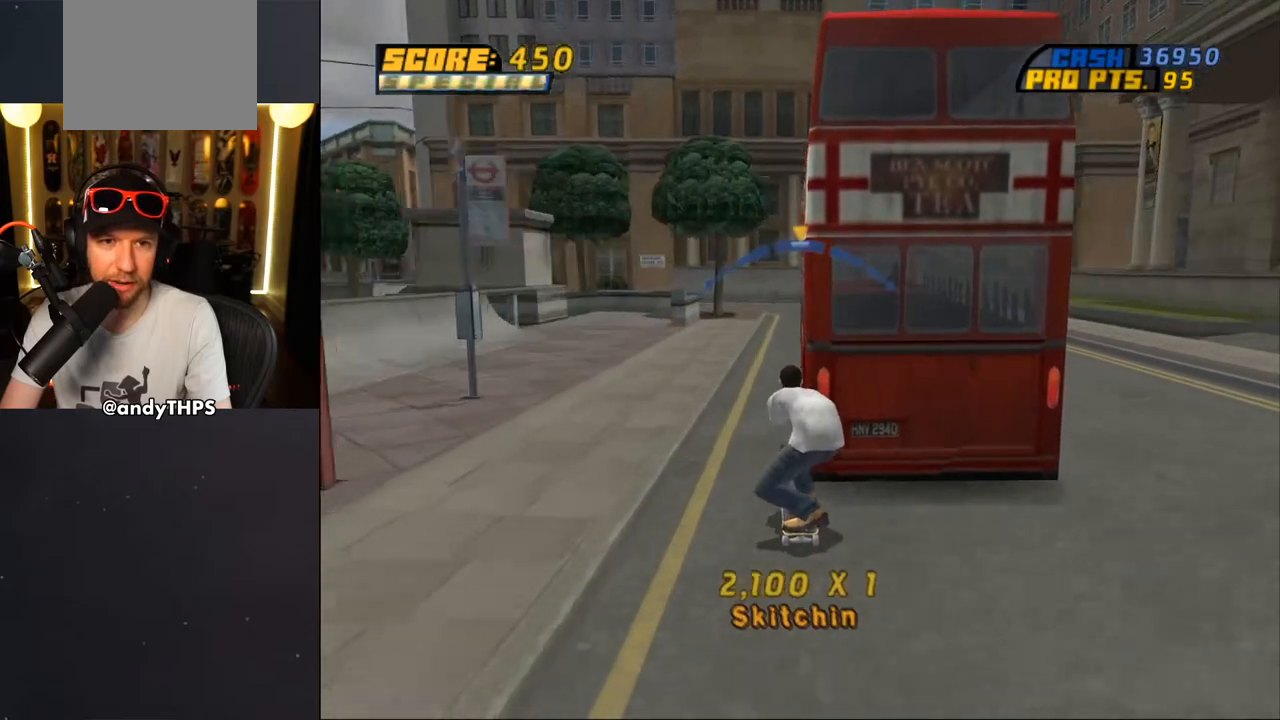
{"buttons": ["CROSS"], "left_stick": "center", "right_stick": "center", "events": [[33, "DPAD_LEFT", "up"]]}
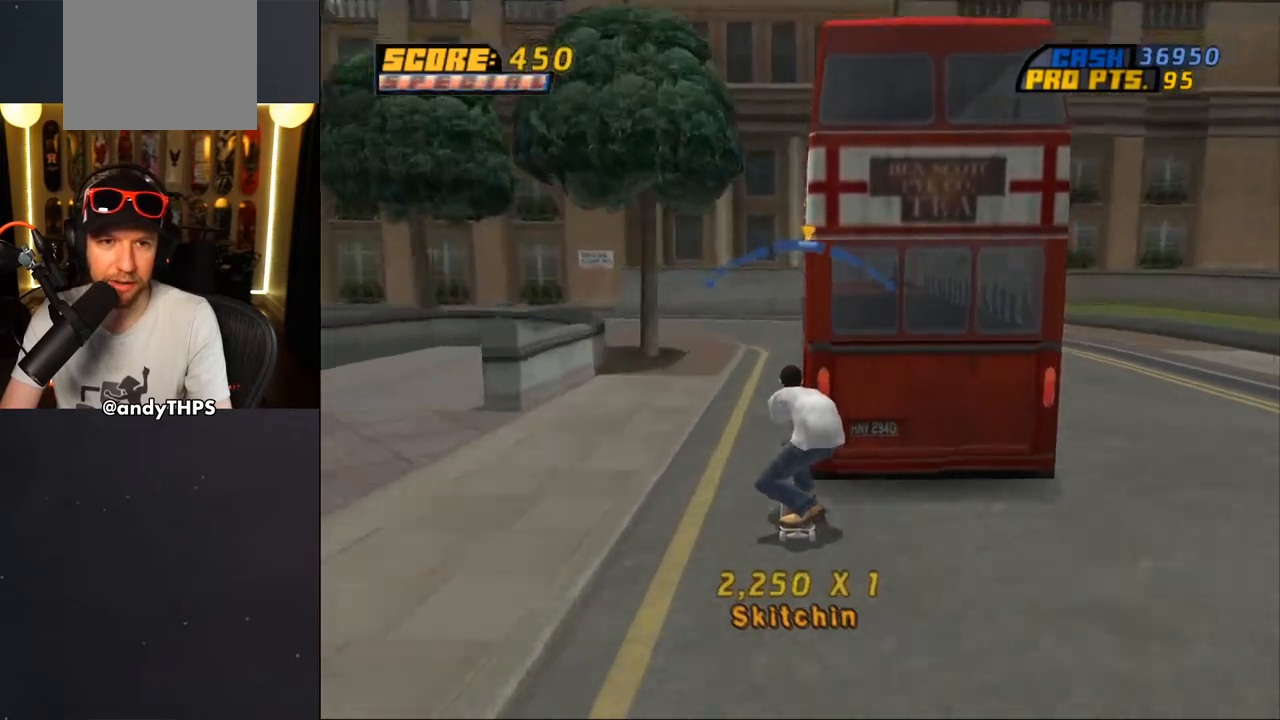
{"buttons": ["CROSS"], "left_stick": "center", "right_stick": "center", "events": [[133, "DPAD_LEFT", "down"], [233, "DPAD_LEFT", "up"]]}
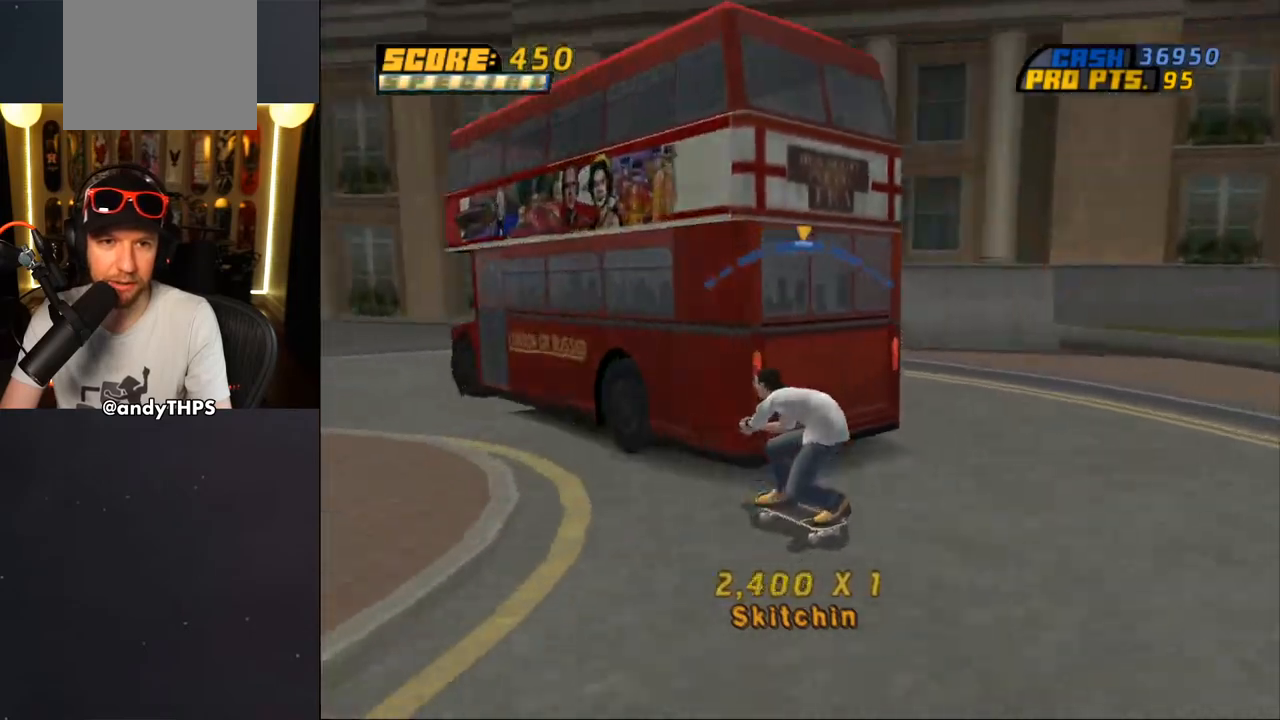
{"buttons": ["CROSS"], "left_stick": "center", "right_stick": "center", "events": []}
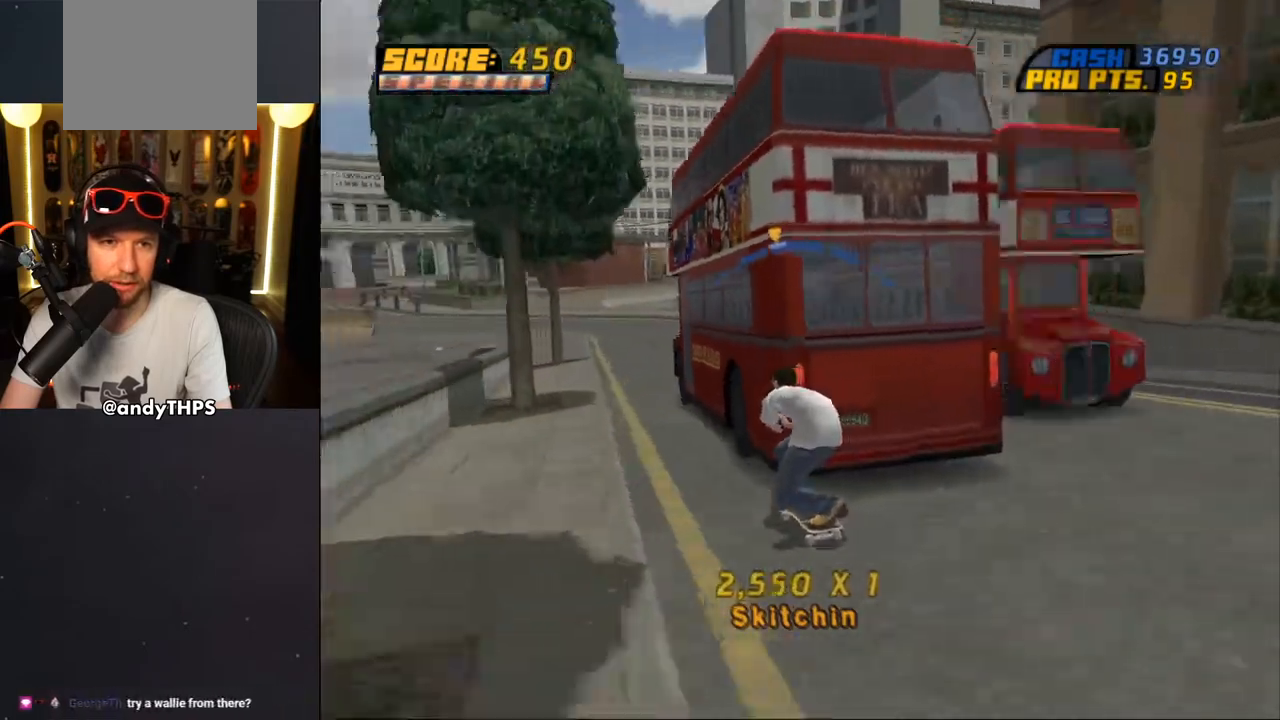
{"buttons": ["CROSS"], "left_stick": "center", "right_stick": "center", "events": [[67, "DPAD_RIGHT", "down"], [150, "DPAD_RIGHT", "up"]]}
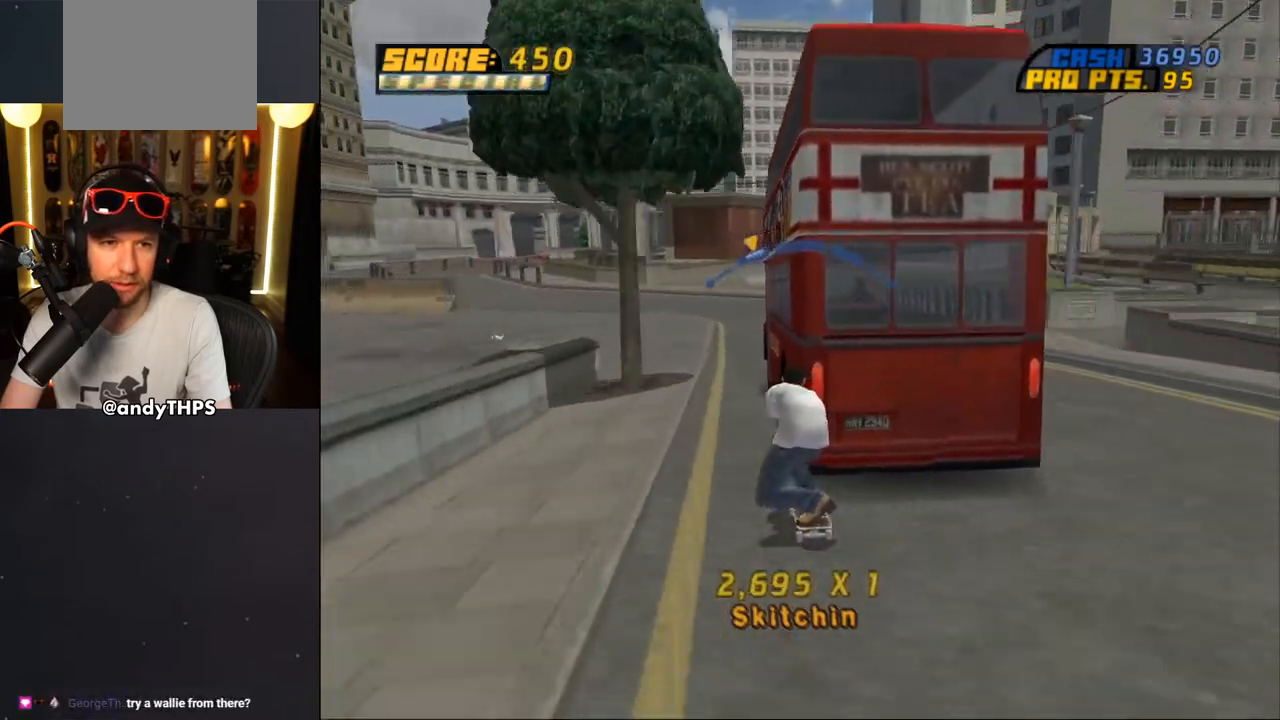
{"buttons": ["CROSS", "DPAD_DOWN", "DPAD_LEFT"], "left_stick": "center", "right_stick": "center", "events": [[250, "DPAD_DOWN", "down"], [333, "DPAD_DOWN", "up"], [333, "DPAD_LEFT", "down"], [383, "DPAD_UP", "down"], [433, "DPAD_DOWN", "down"], [433, "DPAD_UP", "up"]]}
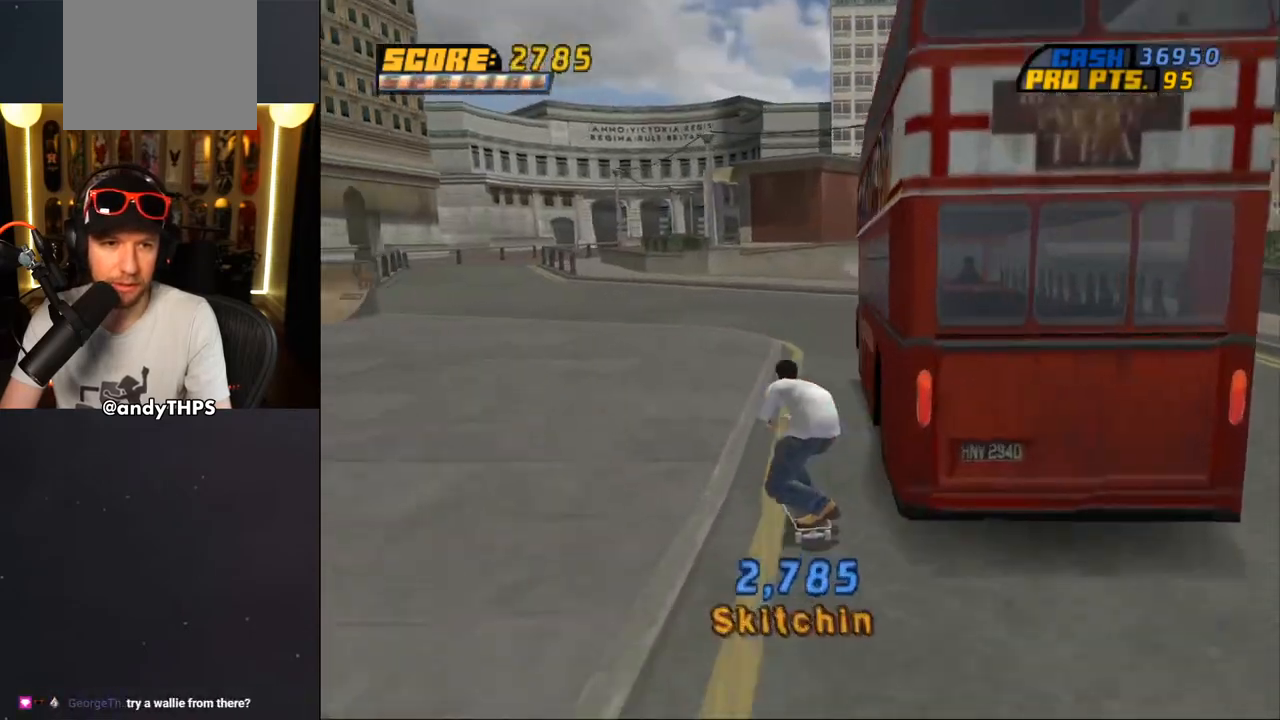
{"buttons": ["CROSS", "DPAD_RIGHT"], "left_stick": "center", "right_stick": "center", "events": [[350, "DPAD_LEFT", "up"], [367, "DPAD_DOWN", "up"], [367, "DPAD_RIGHT", "down"]]}
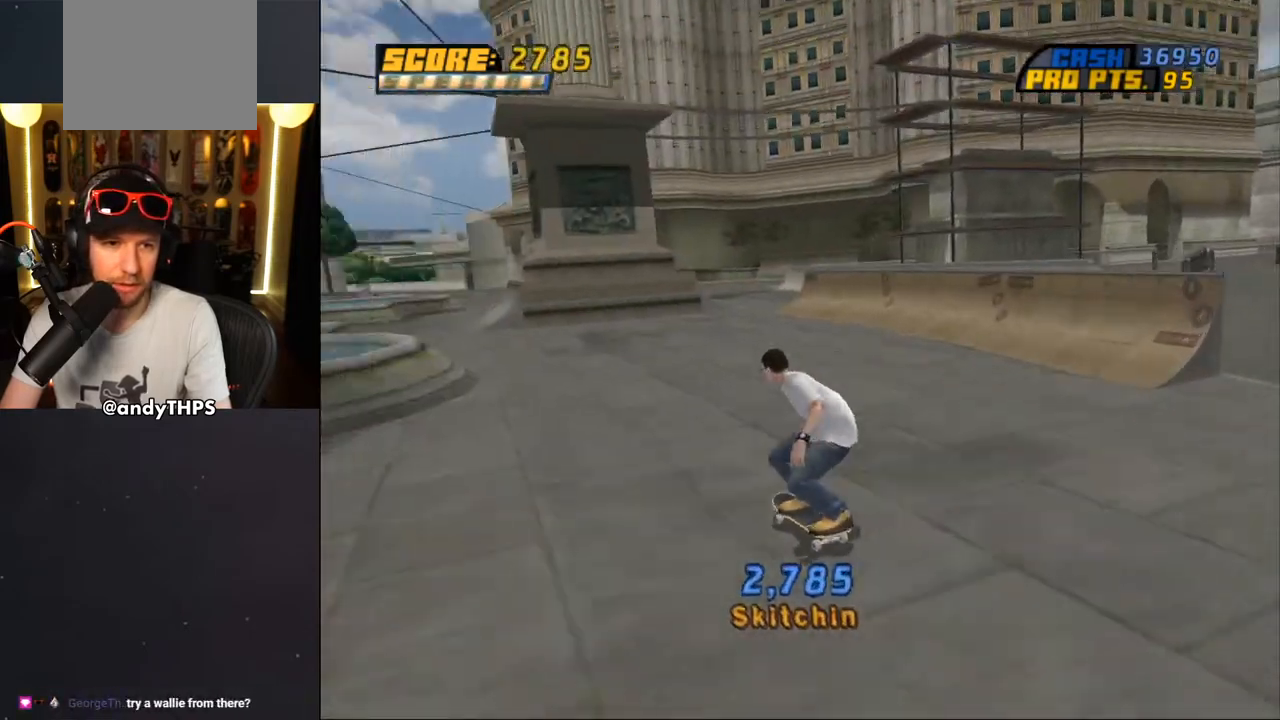
{"buttons": ["CROSS"], "left_stick": "center", "right_stick": "center", "events": [[50, "DPAD_RIGHT", "up"], [200, "DPAD_LEFT", "down"], [233, "DPAD_DOWN", "down"], [450, "DPAD_DOWN", "up"], [450, "DPAD_LEFT", "up"]]}
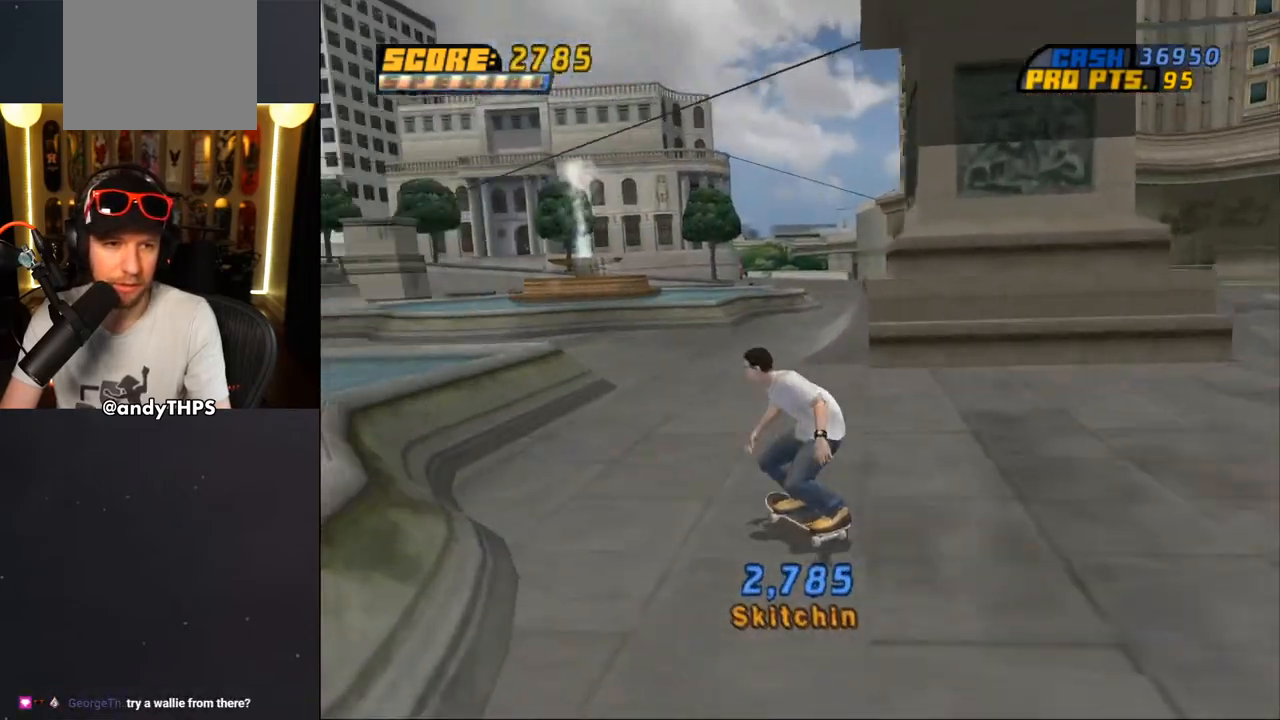
{"buttons": ["CROSS"], "left_stick": "center", "right_stick": "center", "events": [[100, "DPAD_RIGHT", "down"], [133, "DPAD_DOWN", "down"], [267, "DPAD_RIGHT", "up"], [300, "DPAD_DOWN", "up"], [317, "DPAD_LEFT", "down"], [433, "DPAD_LEFT", "up"]]}
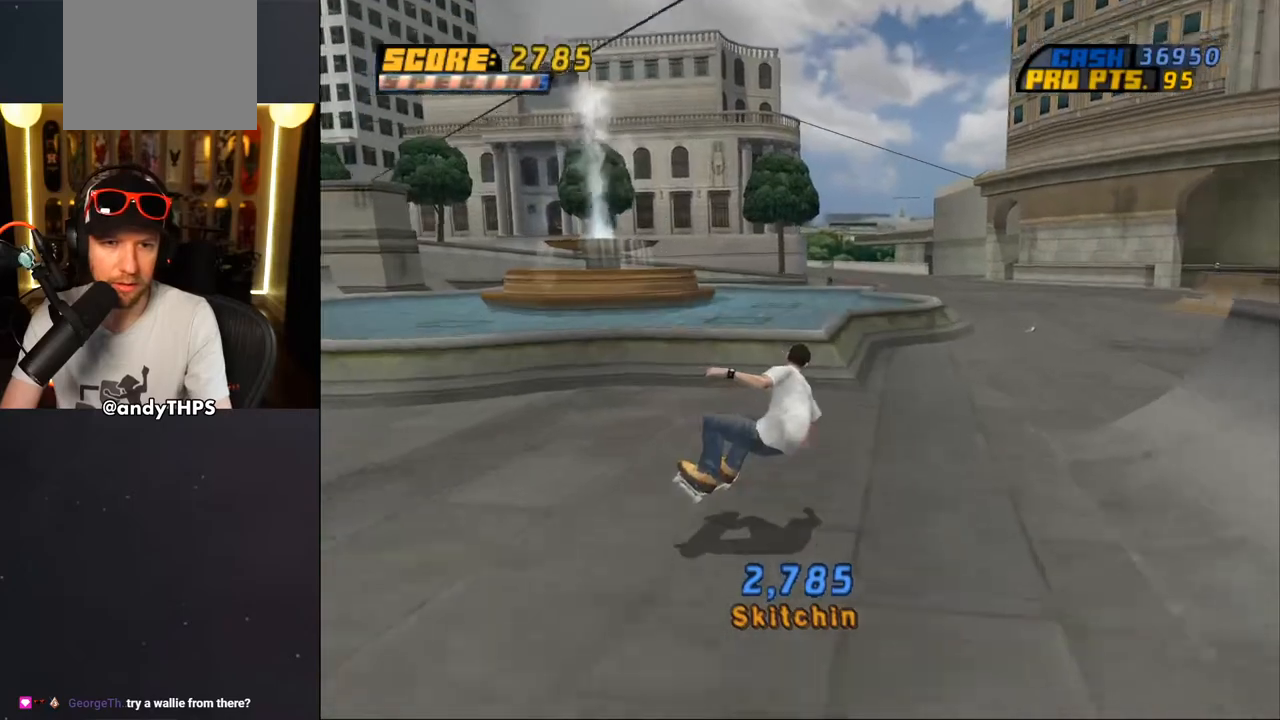
{"buttons": ["CROSS"], "left_stick": "center", "right_stick": "center", "events": [[117, "DPAD_LEFT", "down"], [150, "L1", "down"], [167, "DPAD_DOWN", "down"], [317, "L1", "up"], [450, "DPAD_DOWN", "up"], [467, "DPAD_LEFT", "up"]]}
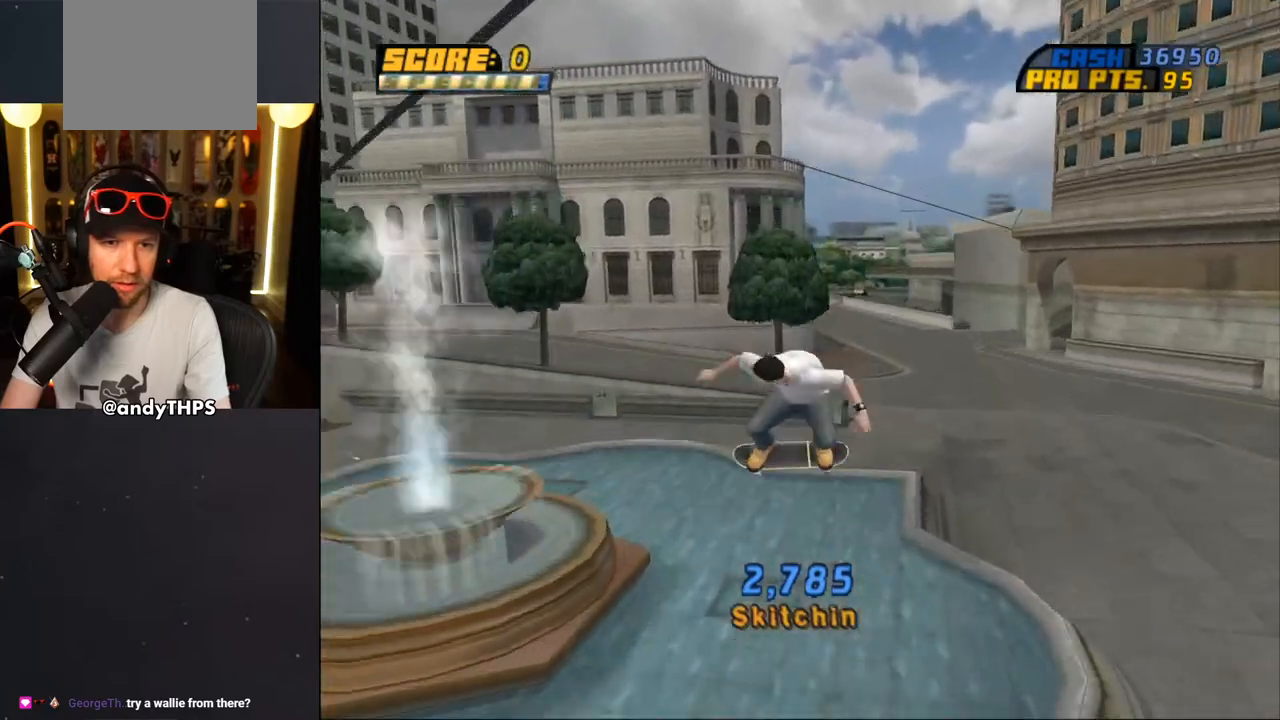
{"buttons": ["CROSS"], "left_stick": "center", "right_stick": "center", "events": [[133, "R1", "down"], [350, "R1", "up"]]}
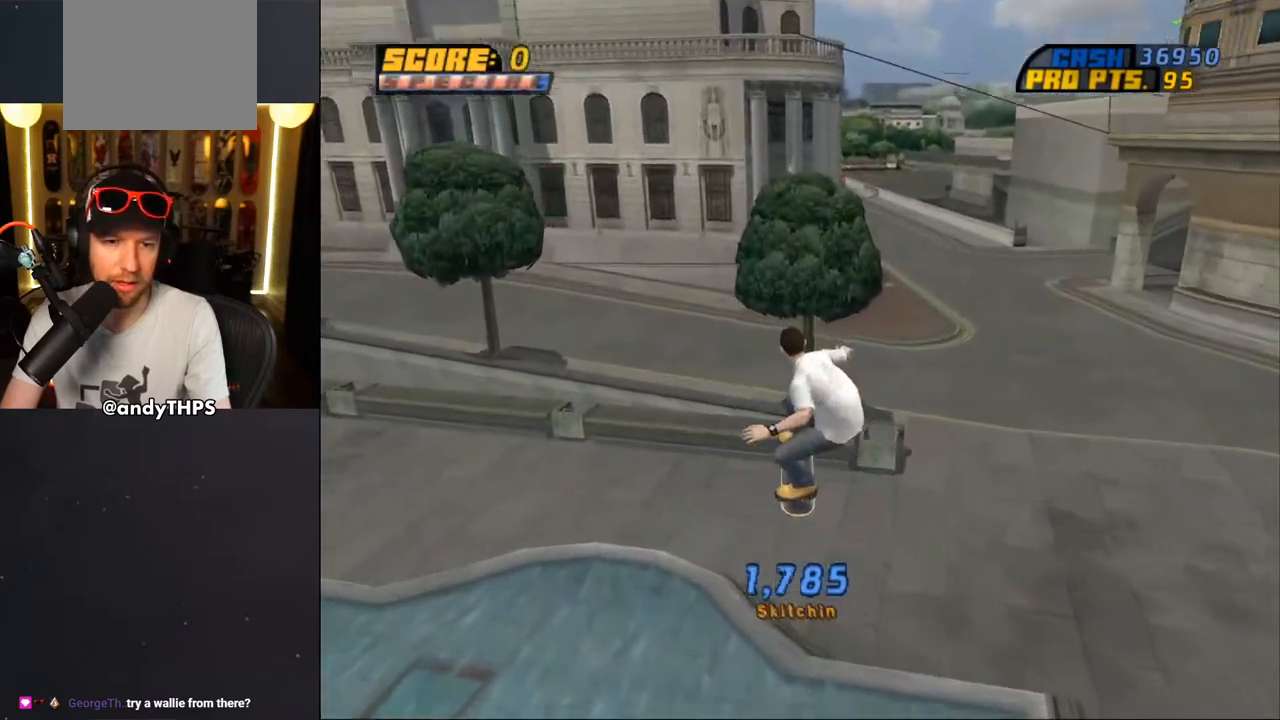
{"buttons": ["CROSS", "DPAD_DOWN", "DPAD_LEFT"], "left_stick": "center", "right_stick": "center", "events": [[67, "L1", "down"], [117, "L1", "up"], [300, "DPAD_LEFT", "down"], [383, "DPAD_DOWN", "down"]]}
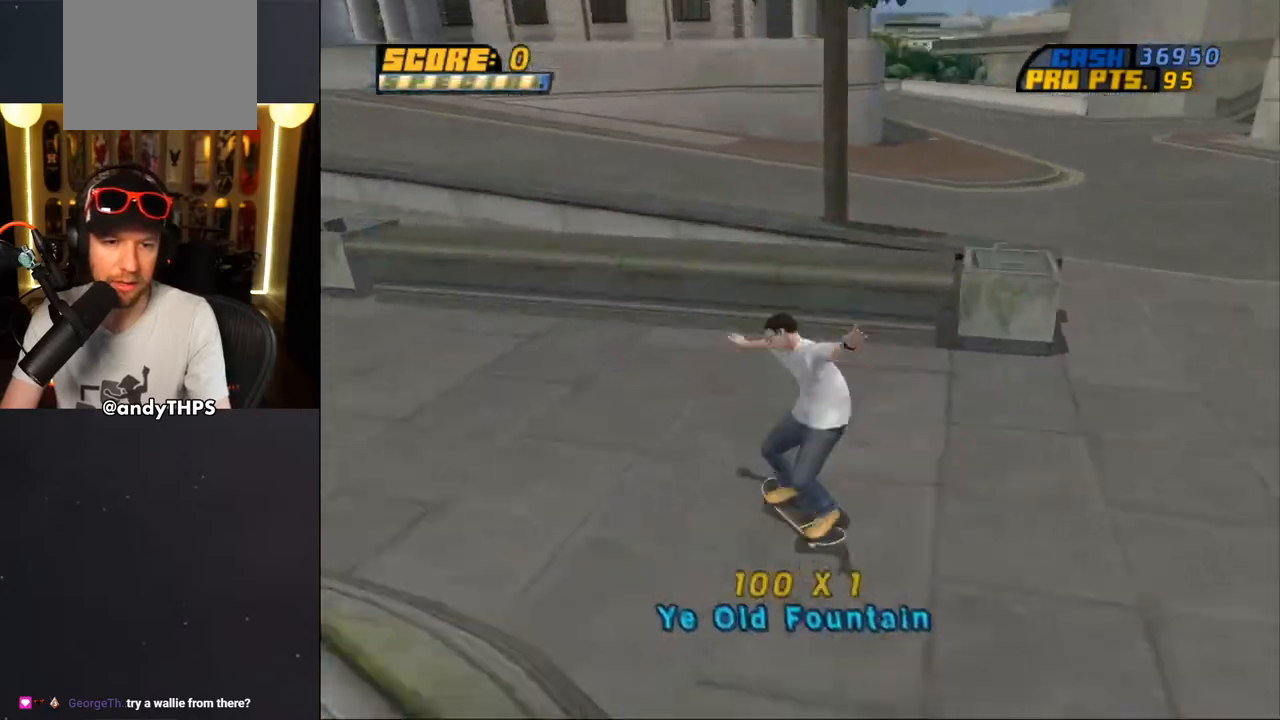
{"buttons": ["CROSS"], "left_stick": "center", "right_stick": "center", "events": [[100, "DPAD_DOWN", "up"], [283, "DPAD_UP", "down"], [350, "DPAD_UP", "up"], [367, "DPAD_LEFT", "up"]]}
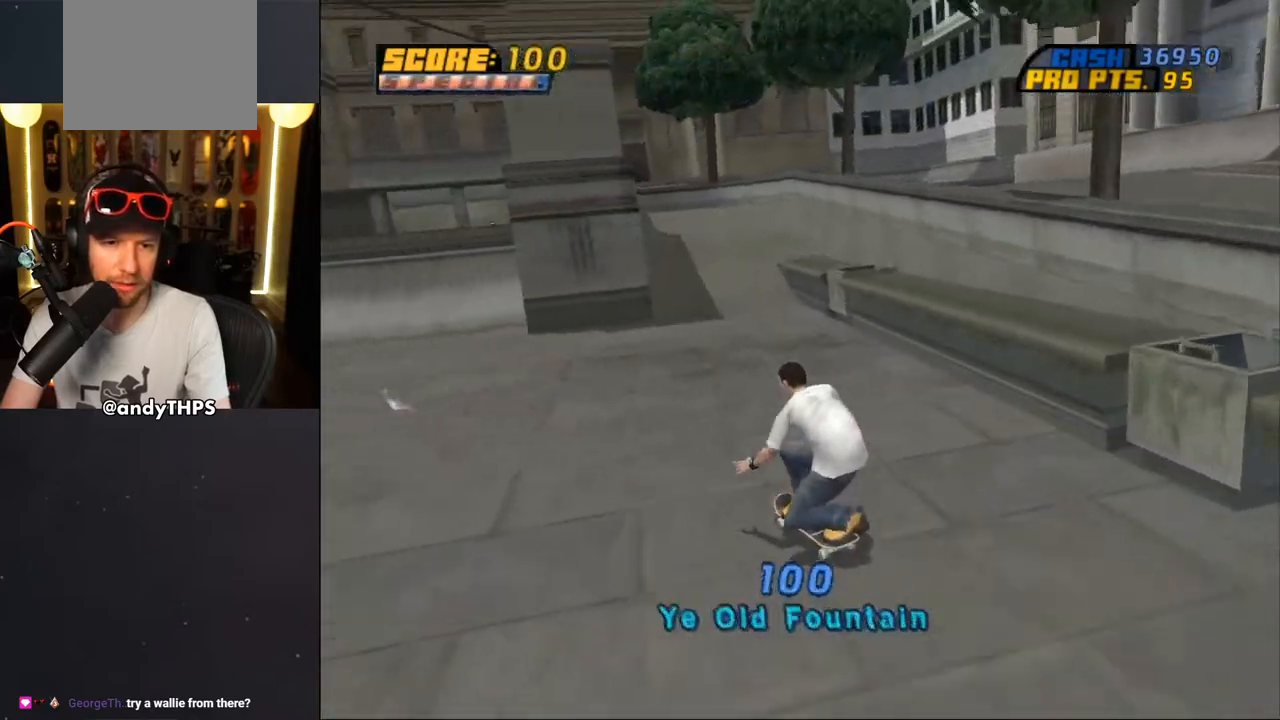
{"buttons": ["CROSS", "DPAD_DOWN", "DPAD_LEFT"], "left_stick": "center", "right_stick": "center", "events": [[33, "DPAD_RIGHT", "down"], [67, "DPAD_RIGHT", "up"], [150, "DPAD_LEFT", "down"], [217, "DPAD_DOWN", "down"]]}
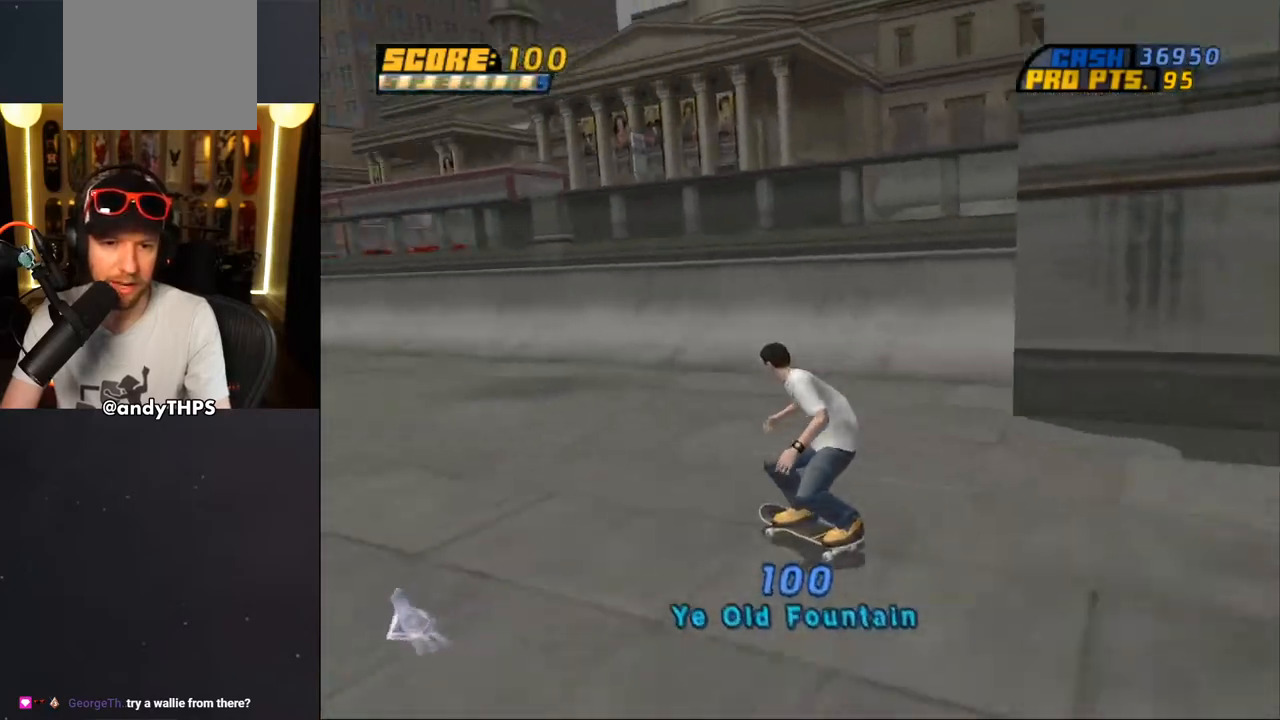
{"buttons": ["CROSS"], "left_stick": "center", "right_stick": "center", "events": [[233, "DPAD_DOWN", "up"], [267, "CROSS", "up"], [300, "DPAD_LEFT", "up"], [350, "CROSS", "down"]]}
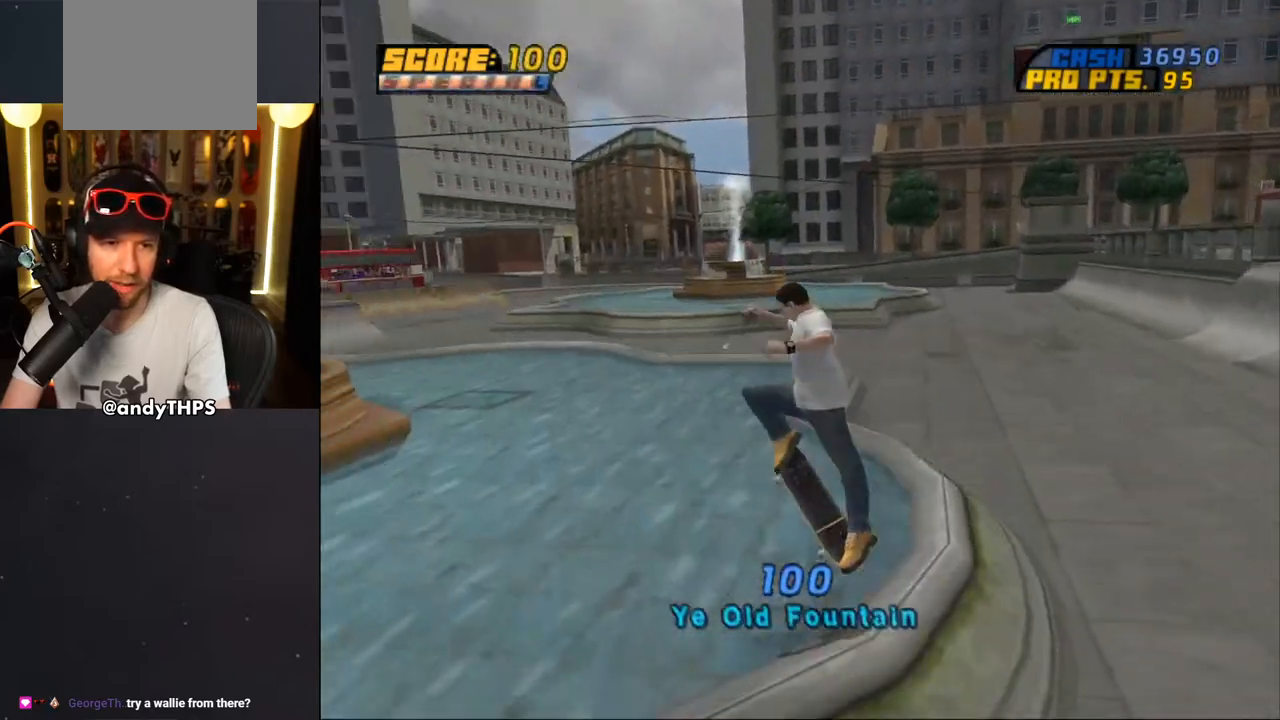
{"buttons": ["DPAD_RIGHT"], "left_stick": "center", "right_stick": "center", "events": [[67, "DPAD_UP", "down"], [167, "DPAD_UP", "up"], [450, "CROSS", "up"], [500, "DPAD_RIGHT", "down"]]}
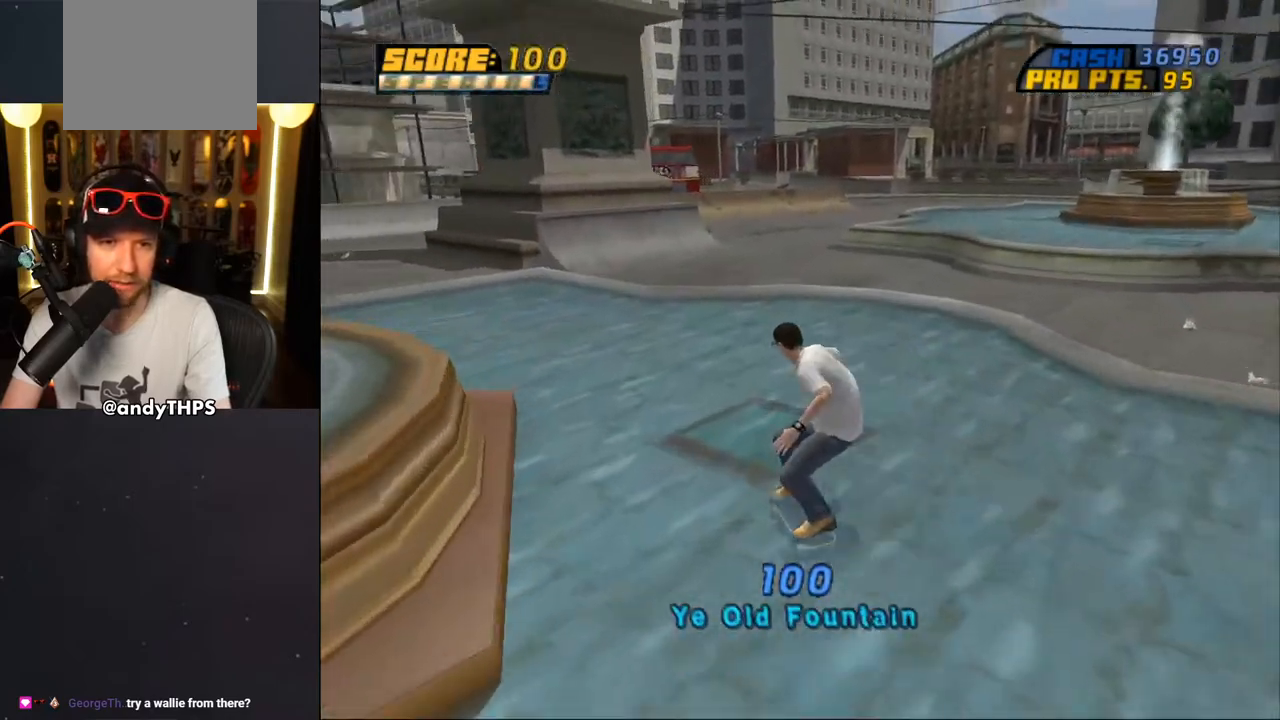
{"buttons": [], "left_stick": "center", "right_stick": "down-left", "events": [[17, "DPAD_RIGHT", "up"], [50, "right_stick", "down-left"]]}
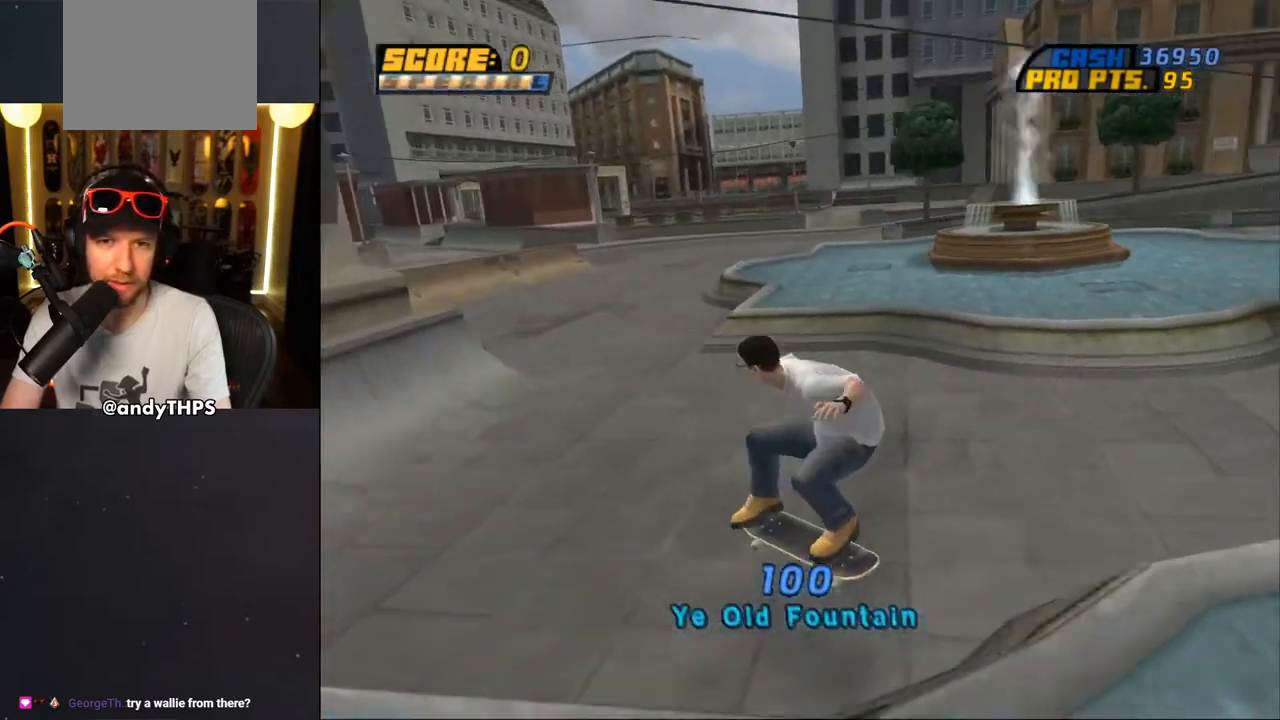
{"buttons": ["CROSS"], "left_stick": "center", "right_stick": "center", "events": [[183, "DPAD_RIGHT", "down"], [200, "right_stick", "center"], [267, "CROSS", "down"], [433, "DPAD_RIGHT", "up"]]}
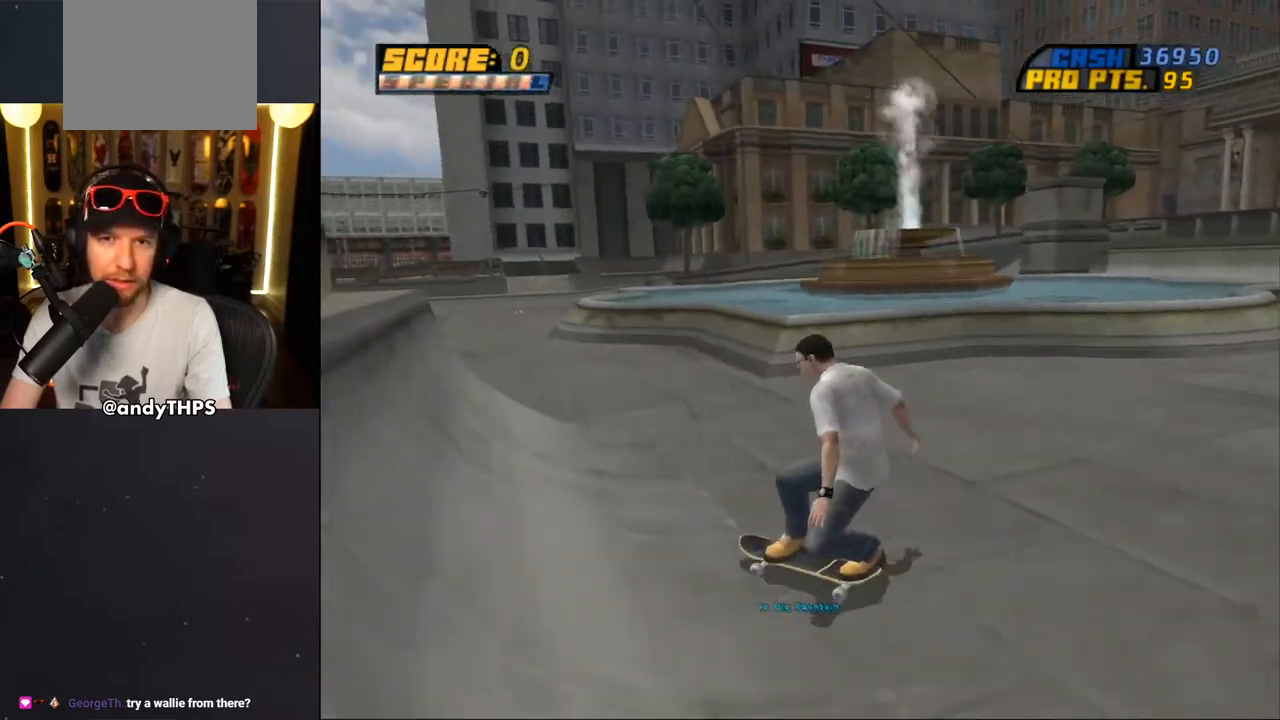
{"buttons": [], "left_stick": "center", "right_stick": "center", "events": [[17, "DPAD_RIGHT", "down"], [217, "DPAD_RIGHT", "up"], [267, "CROSS", "up"]]}
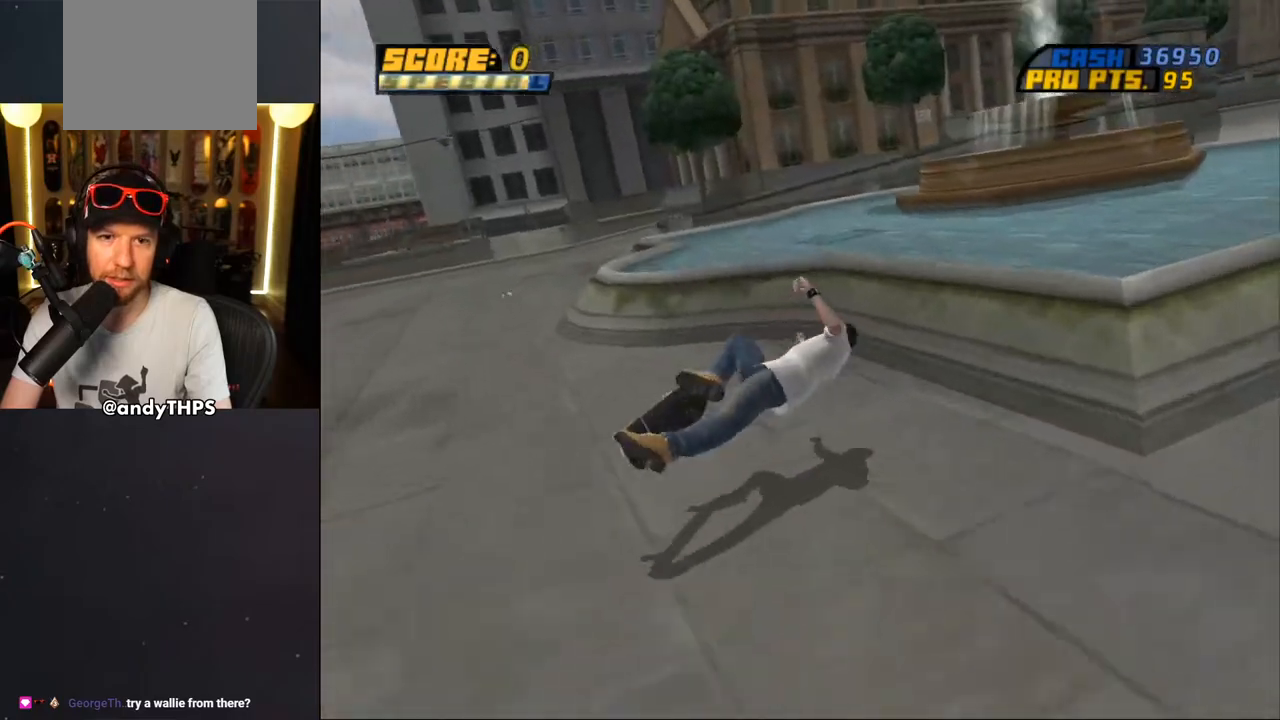
{"buttons": [], "left_stick": "center", "right_stick": "left", "events": [[167, "right_stick", "left"]]}
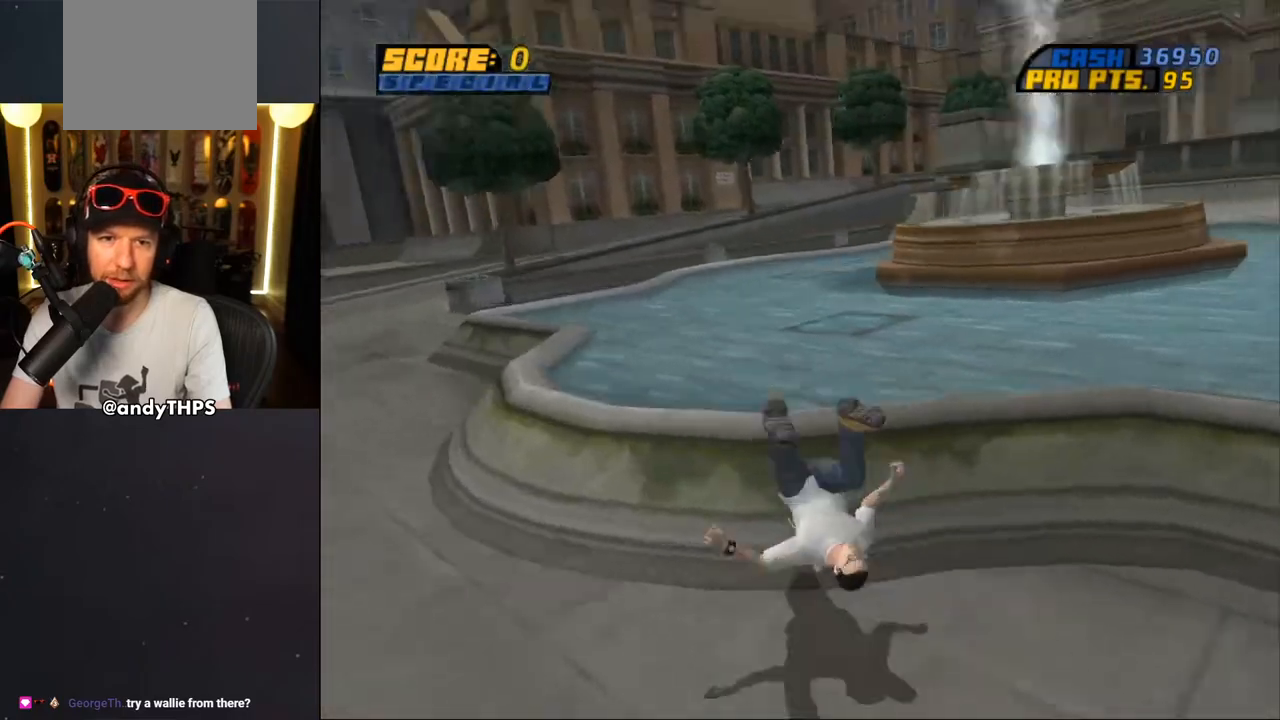
{"buttons": [], "left_stick": "center", "right_stick": "down", "events": [[233, "right_stick", "down"]]}
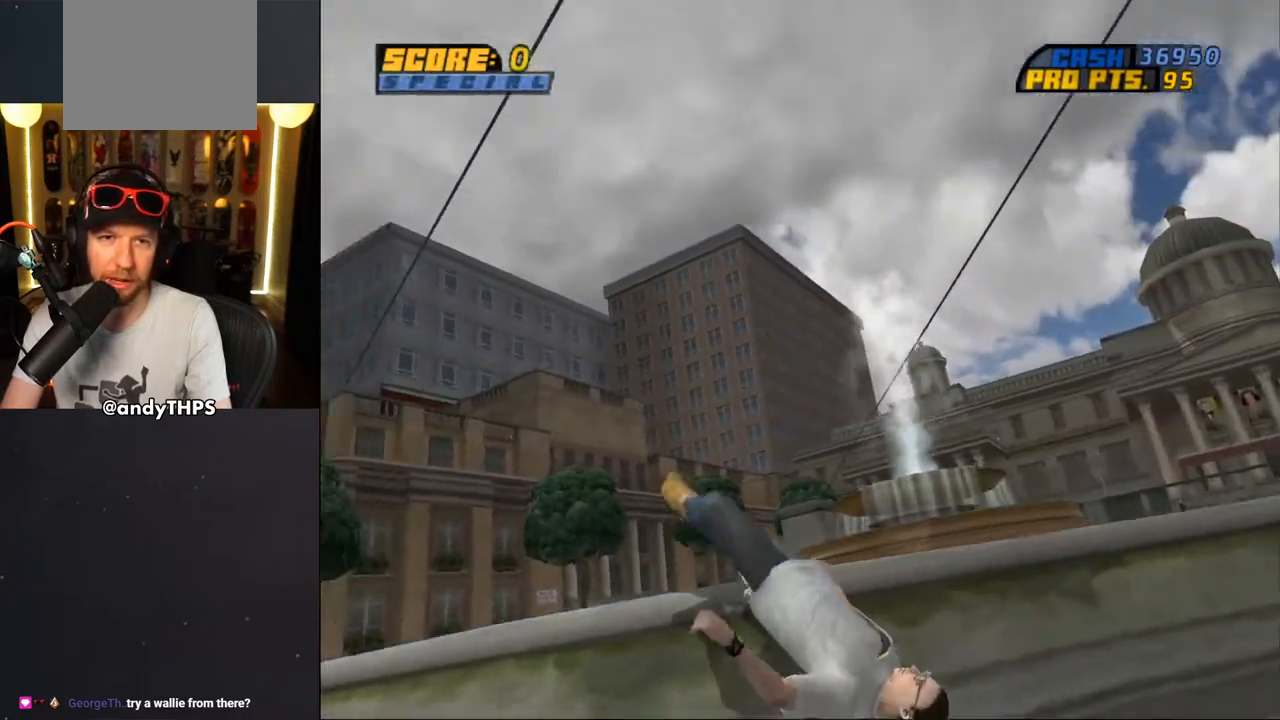
{"buttons": ["CROSS", "DPAD_UP"], "left_stick": "center", "right_stick": "center", "events": [[50, "right_stick", "center"], [350, "CROSS", "down"], [433, "DPAD_UP", "down"]]}
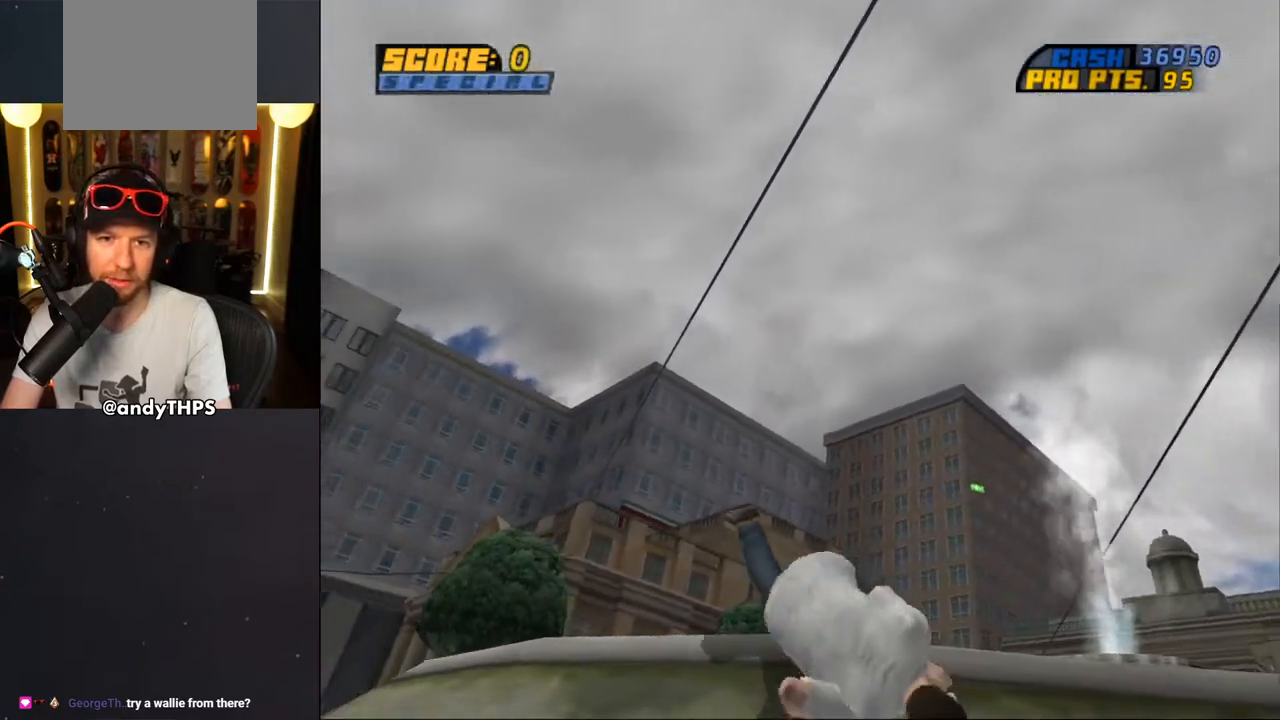
{"buttons": ["CROSS", "DPAD_UP", "DPAD_RIGHT"], "left_stick": "center", "right_stick": "center", "events": [[450, "DPAD_RIGHT", "down"]]}
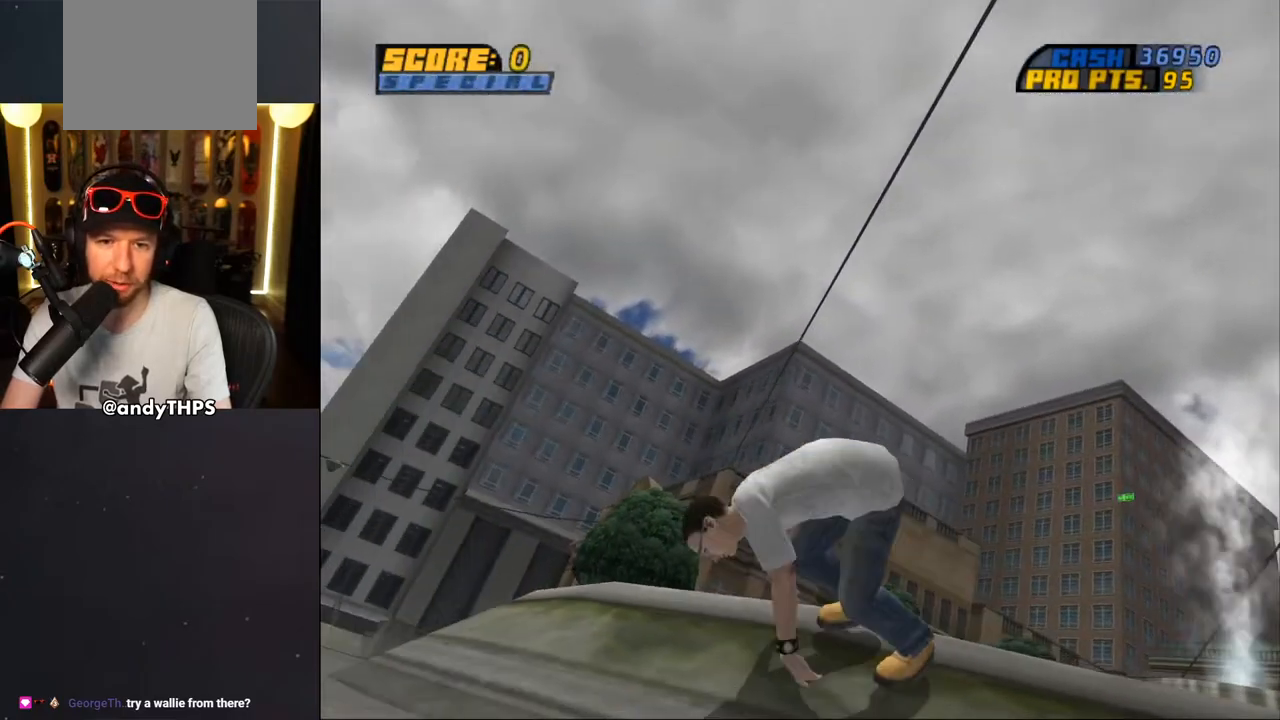
{"buttons": ["CROSS", "DPAD_UP", "DPAD_RIGHT"], "left_stick": "center", "right_stick": "center", "events": []}
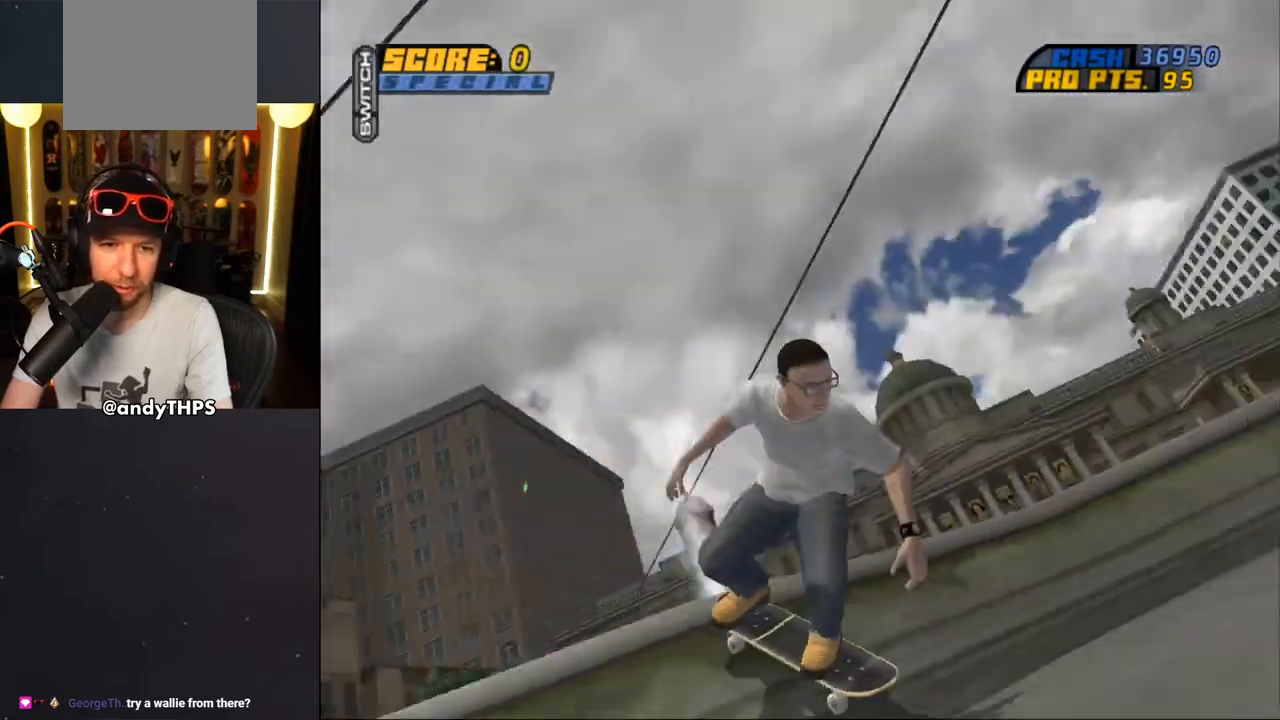
{"buttons": ["CROSS", "DPAD_DOWN", "DPAD_LEFT"], "left_stick": "center", "right_stick": "center", "events": [[100, "DPAD_RIGHT", "up"], [117, "DPAD_UP", "up"], [183, "DPAD_UP", "down"], [250, "DPAD_UP", "up"], [350, "DPAD_LEFT", "down"], [367, "DPAD_DOWN", "down"]]}